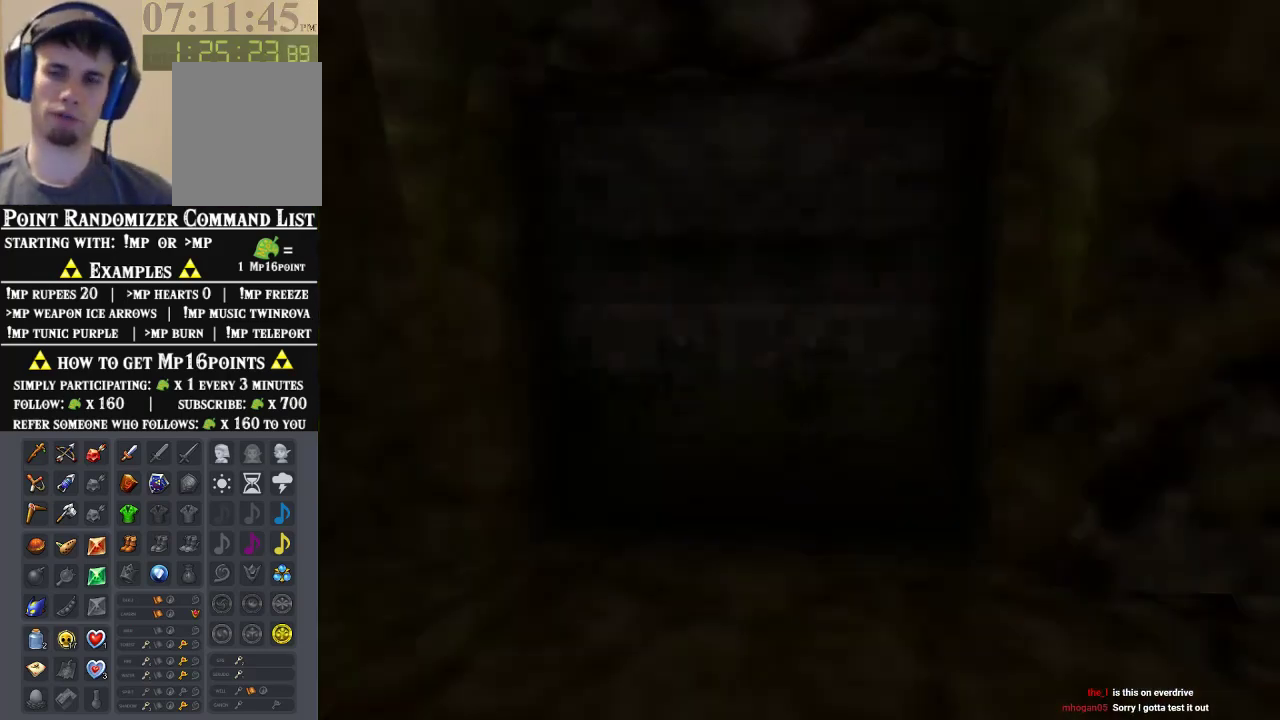
Gameplay with a controller (Nintendo layout); each line is a JSON object with the inputs held at the frame after it (dt_ms = milliseconds from this image to that frame). "events" lists button and stick changes between this image and that frame as [ms after this image, input, new state], when the widget could be followed in between. Not read: L1 L3 R1 R3.
{"dt_ms": 500, "buttons": [], "left_stick": "up", "events": []}
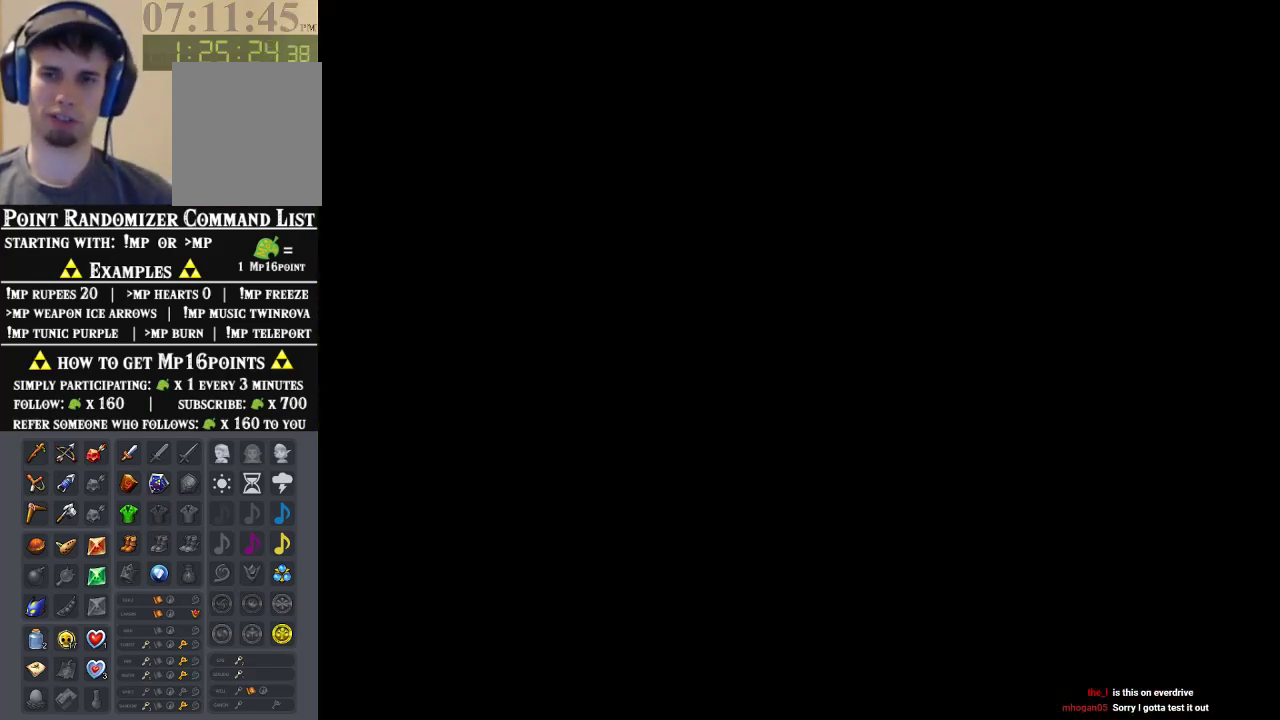
{"dt_ms": 500, "buttons": ["A"], "left_stick": "up", "events": [[267, "A", "down"], [400, "A", "up"], [467, "A", "down"]]}
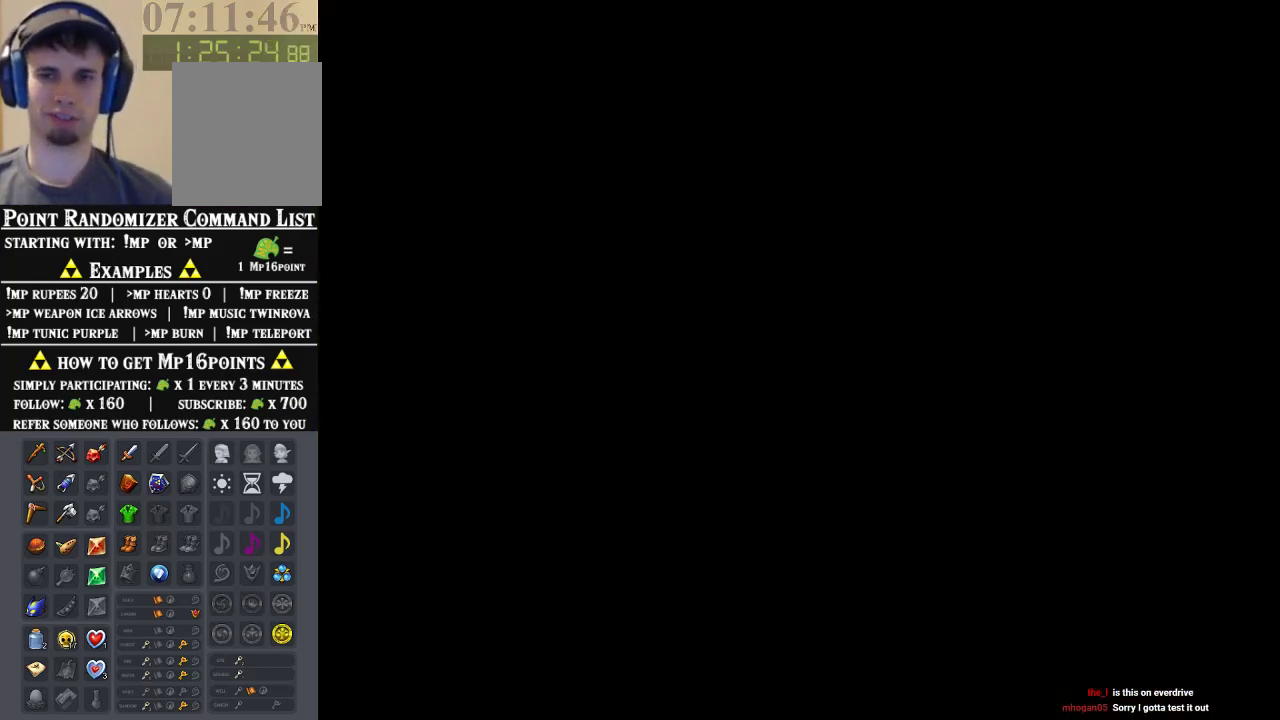
{"dt_ms": 500, "buttons": [], "left_stick": "up", "events": [[67, "A", "up"], [133, "A", "down"], [200, "A", "up"], [267, "A", "down"], [367, "A", "up"], [433, "A", "down"], [500, "A", "up"]]}
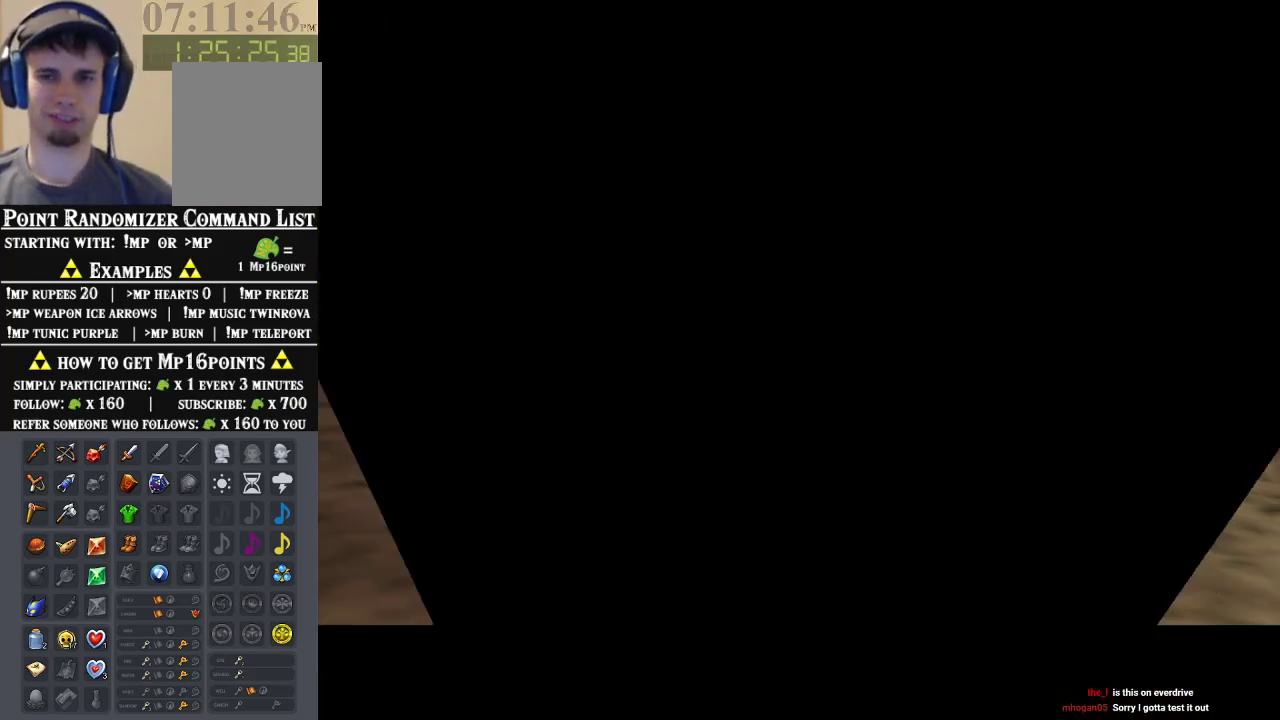
{"dt_ms": 500, "buttons": [], "left_stick": "up", "events": [[233, "A", "down"], [300, "A", "up"], [367, "A", "down"], [467, "A", "up"]]}
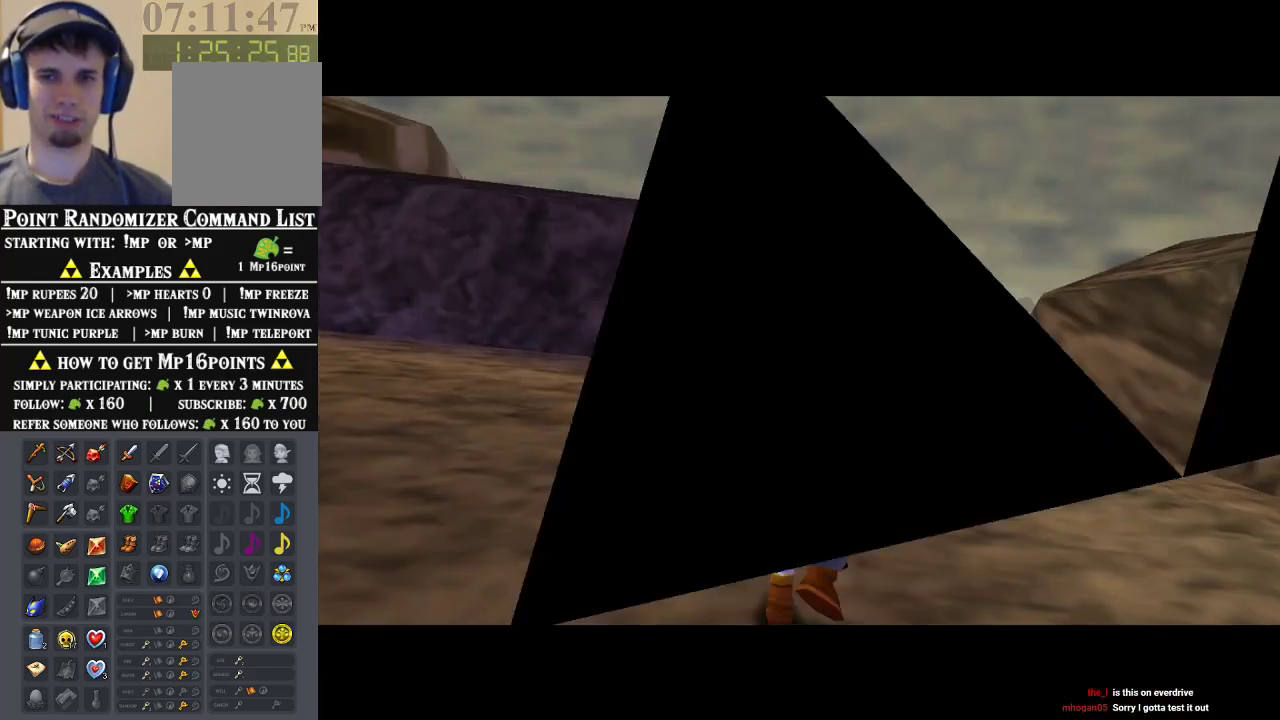
{"dt_ms": 500, "buttons": [], "left_stick": "center", "events": [[33, "A", "down"], [100, "A", "up"], [500, "left_stick", "center"]]}
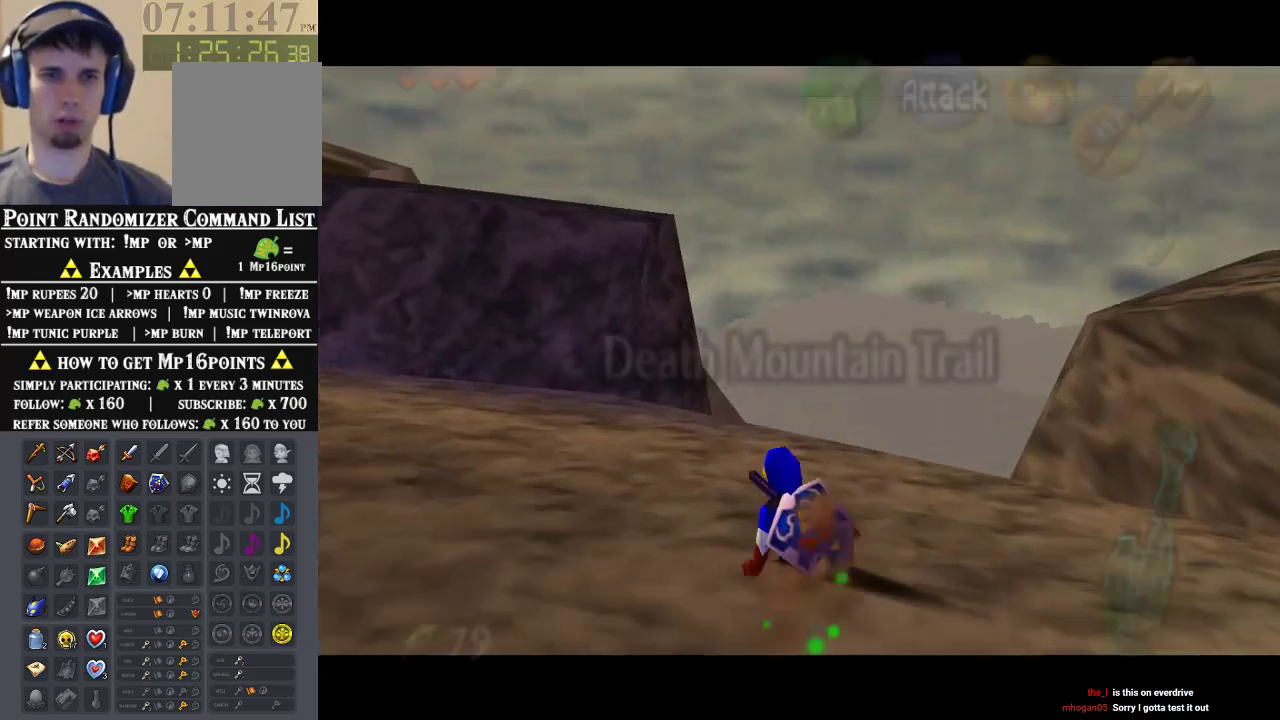
{"dt_ms": 500, "buttons": [], "left_stick": "center", "events": [[133, "left_stick", "down"], [267, "left_stick", "center"], [300, "Z", "down"], [433, "Z", "up"]]}
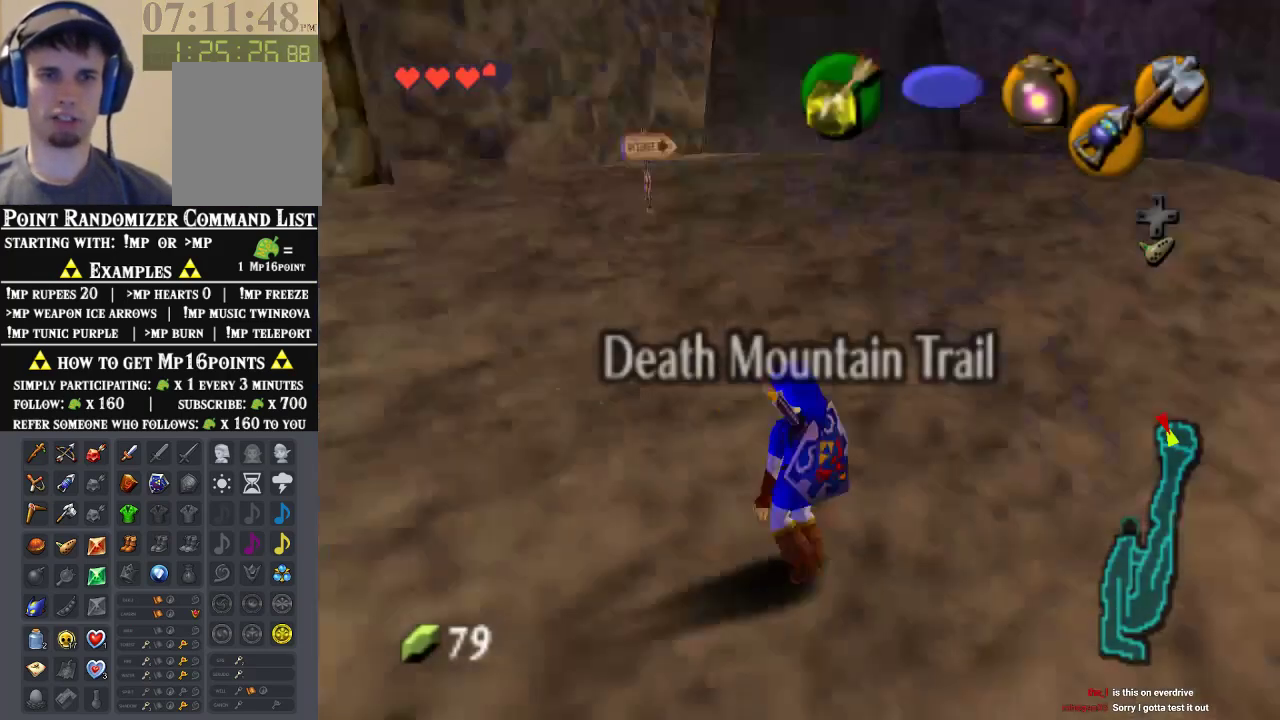
{"dt_ms": 500, "buttons": [], "left_stick": "center", "events": []}
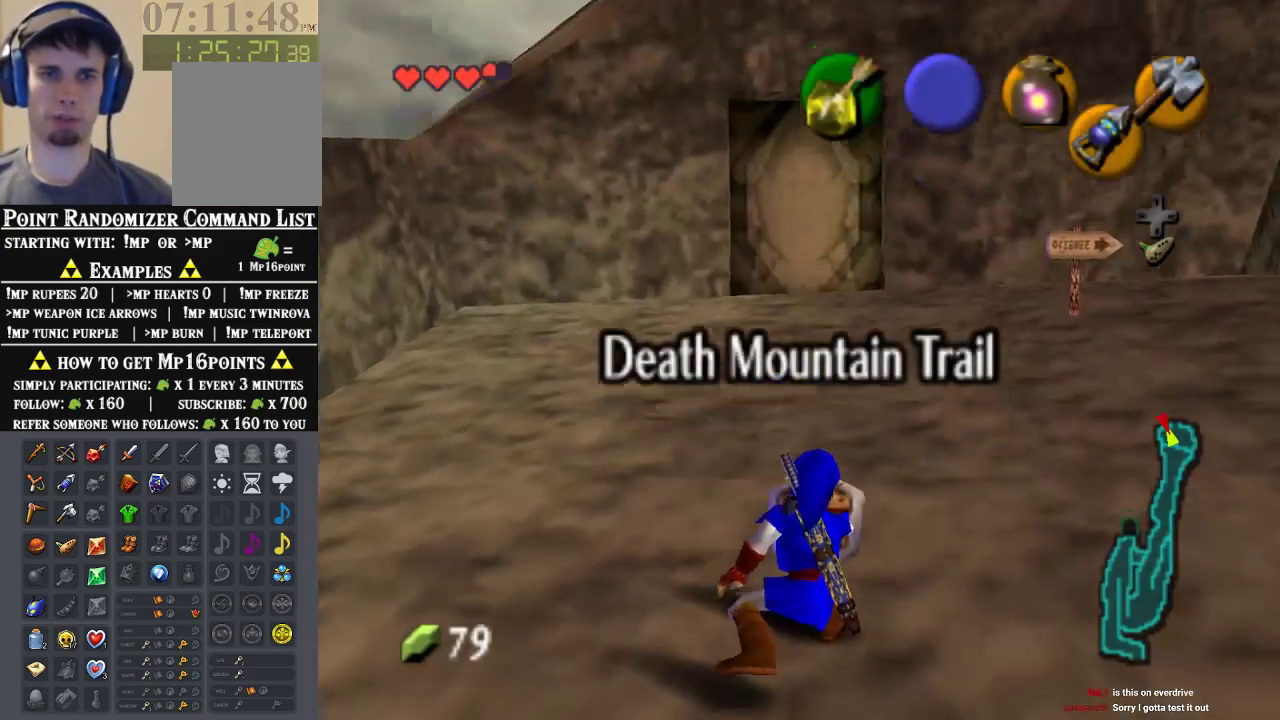
{"dt_ms": 500, "buttons": [], "left_stick": "up", "events": [[367, "left_stick", "up"]]}
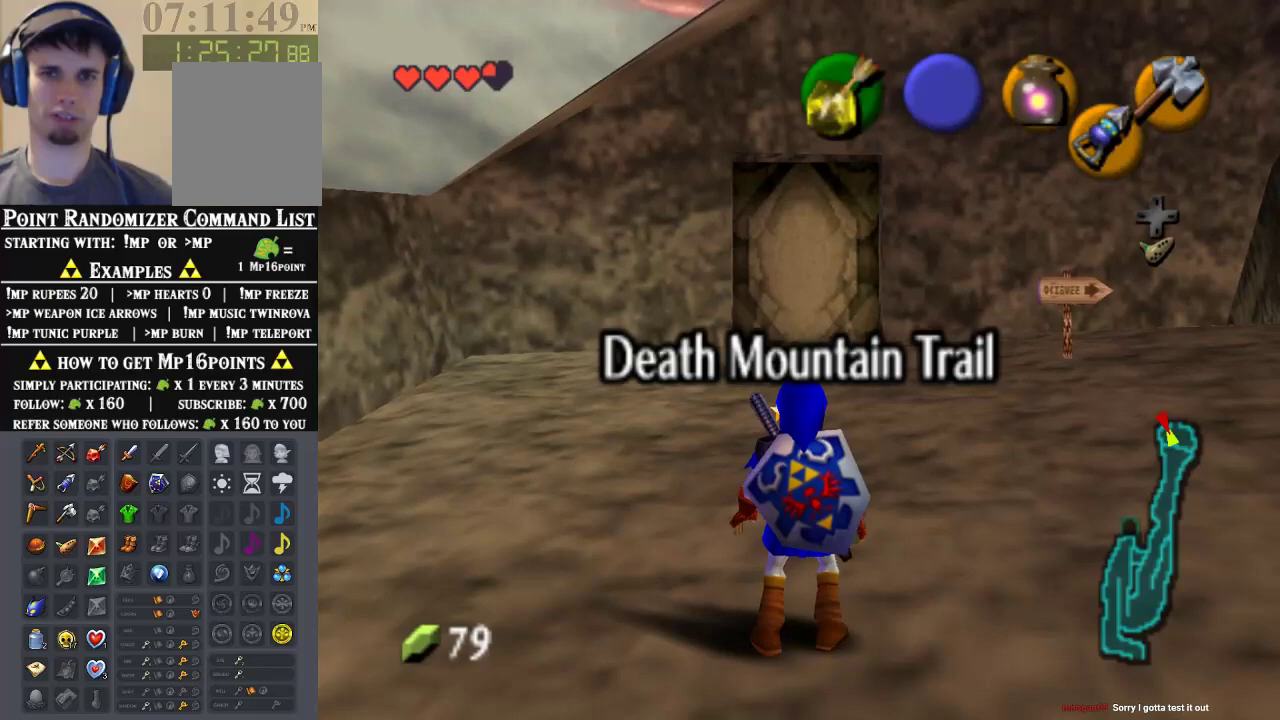
{"dt_ms": 500, "buttons": [], "left_stick": "up", "events": [[67, "A", "down"], [267, "A", "up"]]}
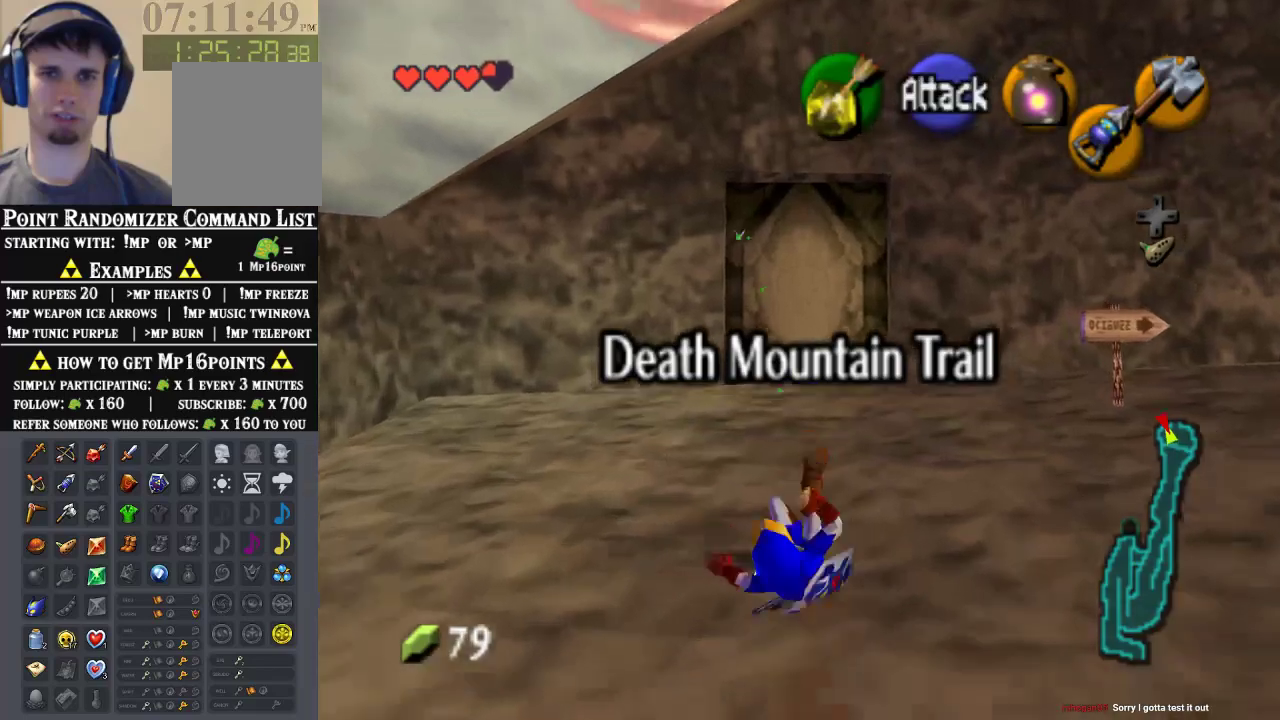
{"dt_ms": 500, "buttons": ["C_RIGHT"], "left_stick": "up", "events": [[433, "C_RIGHT", "down"]]}
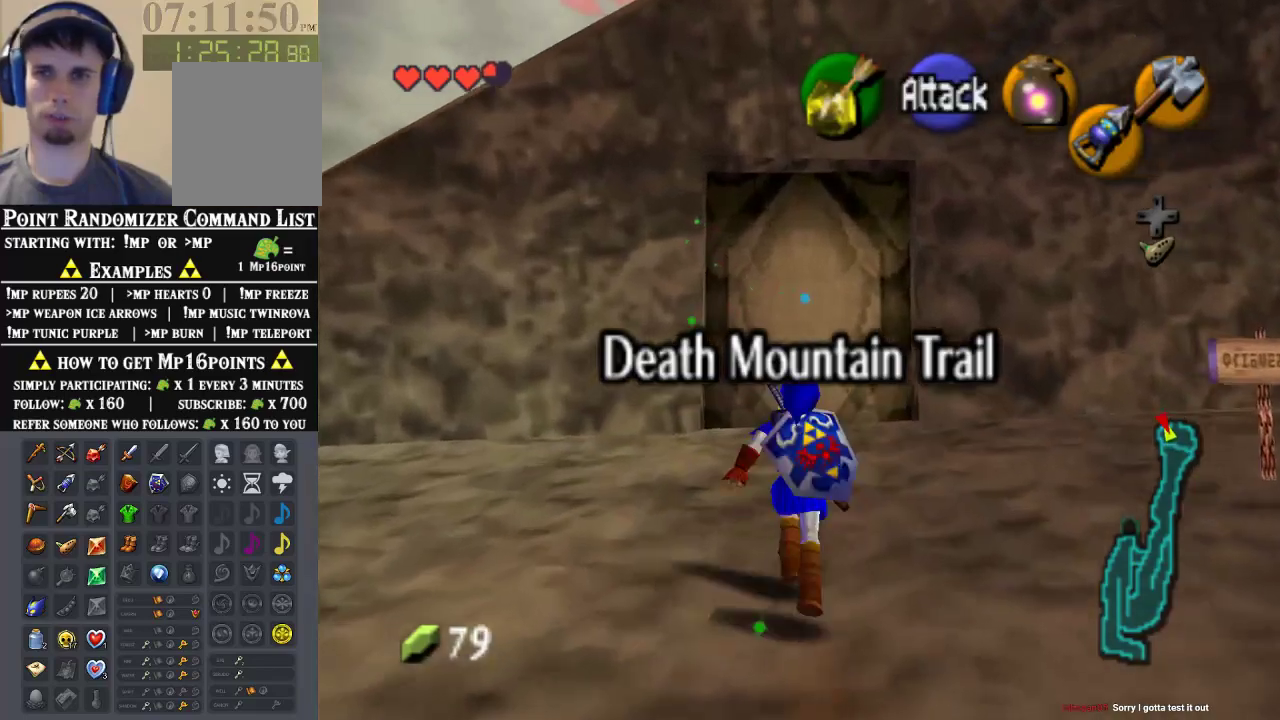
{"dt_ms": 1000, "buttons": [], "left_stick": "up", "events": [[967, "C_RIGHT", "up"]]}
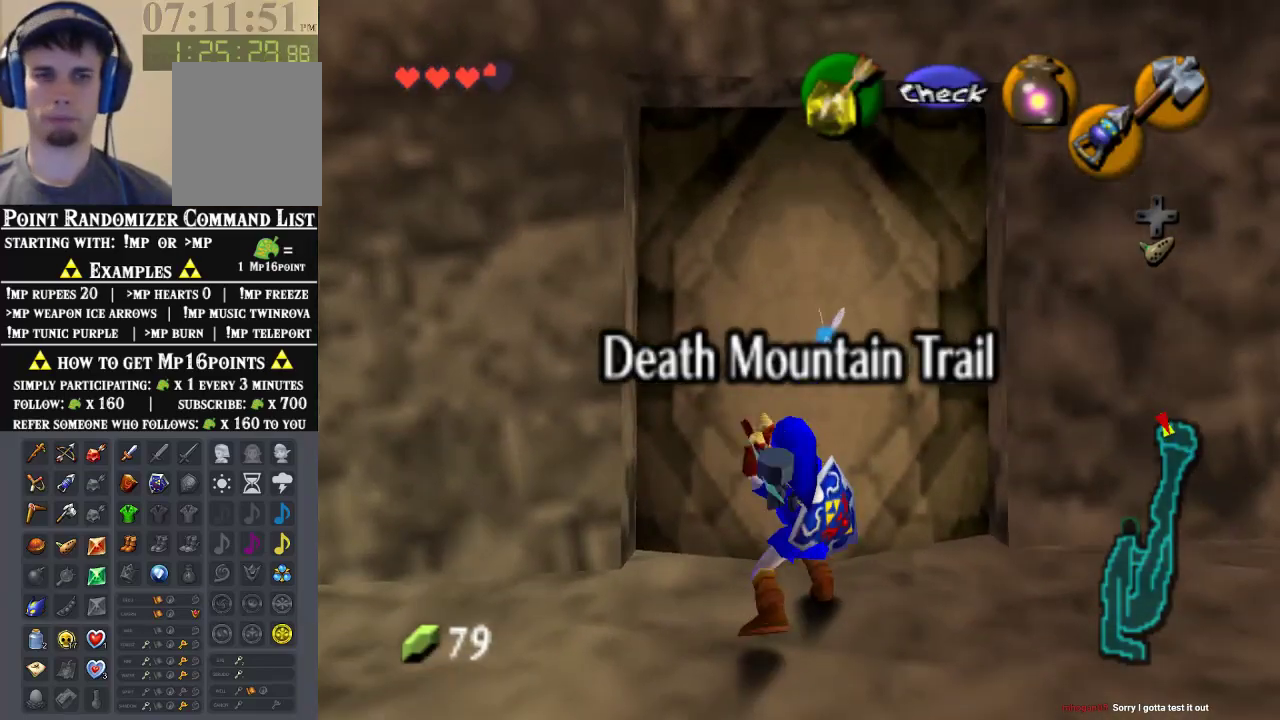
{"dt_ms": 500, "buttons": [], "left_stick": "up", "events": []}
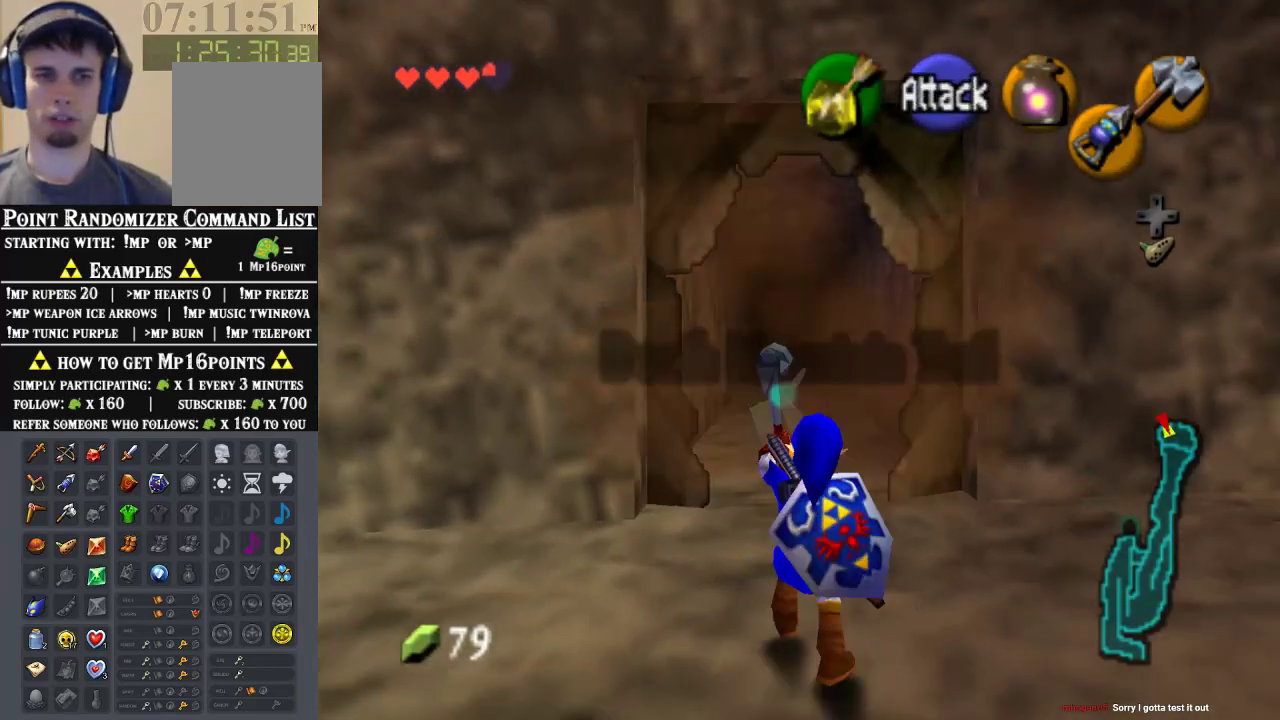
{"dt_ms": 500, "buttons": [], "left_stick": "up", "events": [[300, "A", "down"], [500, "A", "up"]]}
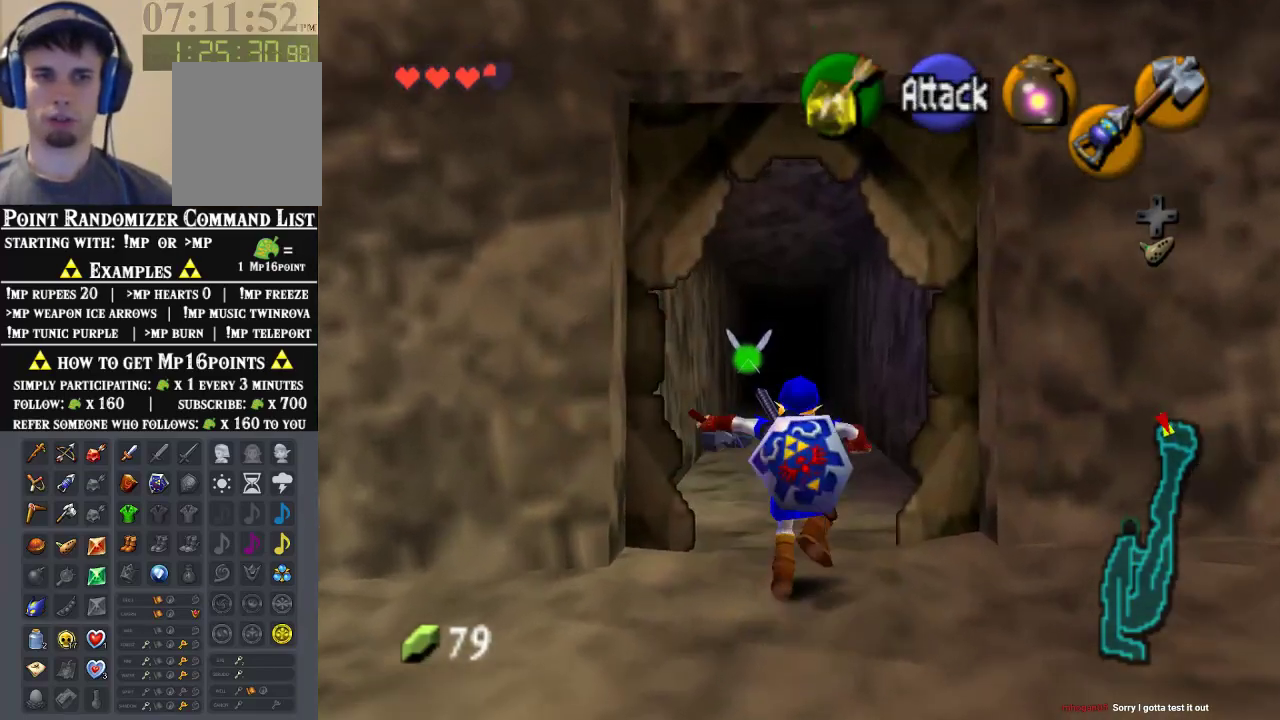
{"dt_ms": 500, "buttons": [], "left_stick": "up", "events": [[67, "A", "down"], [200, "A", "up"], [267, "A", "down"], [400, "A", "up"]]}
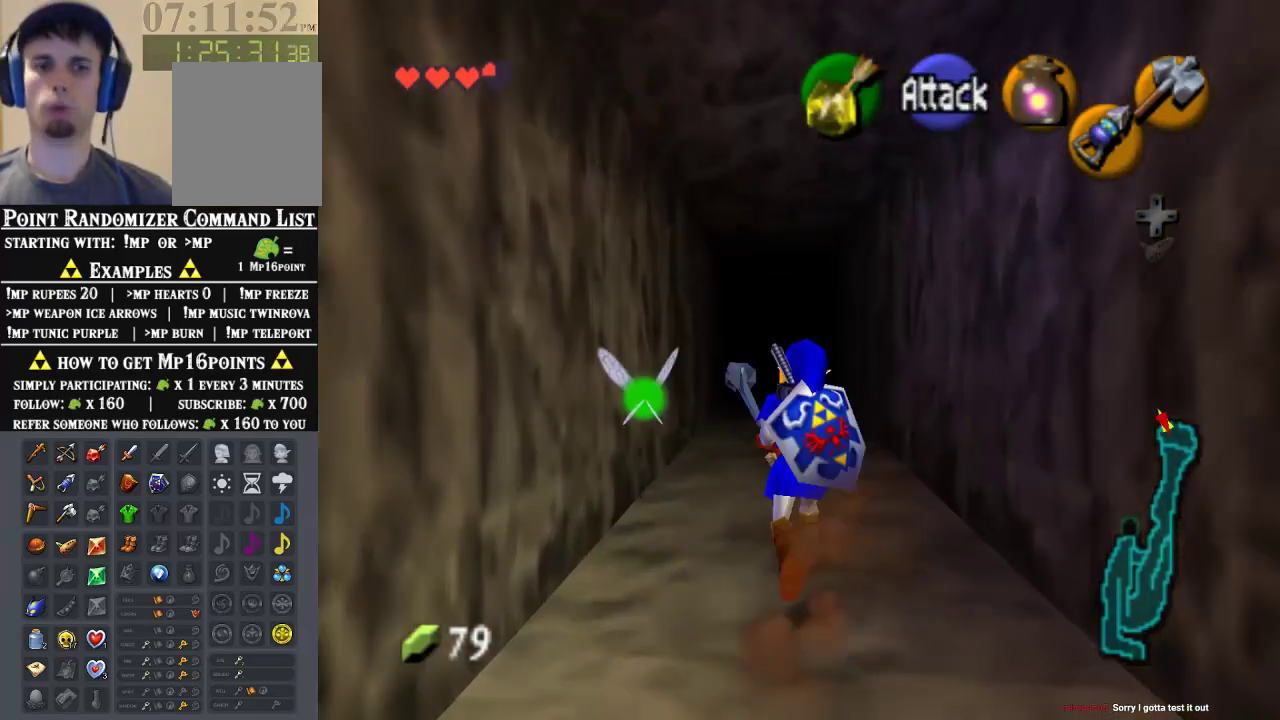
{"dt_ms": 500, "buttons": [], "left_stick": "up", "events": [[100, "A", "down"], [233, "A", "up"]]}
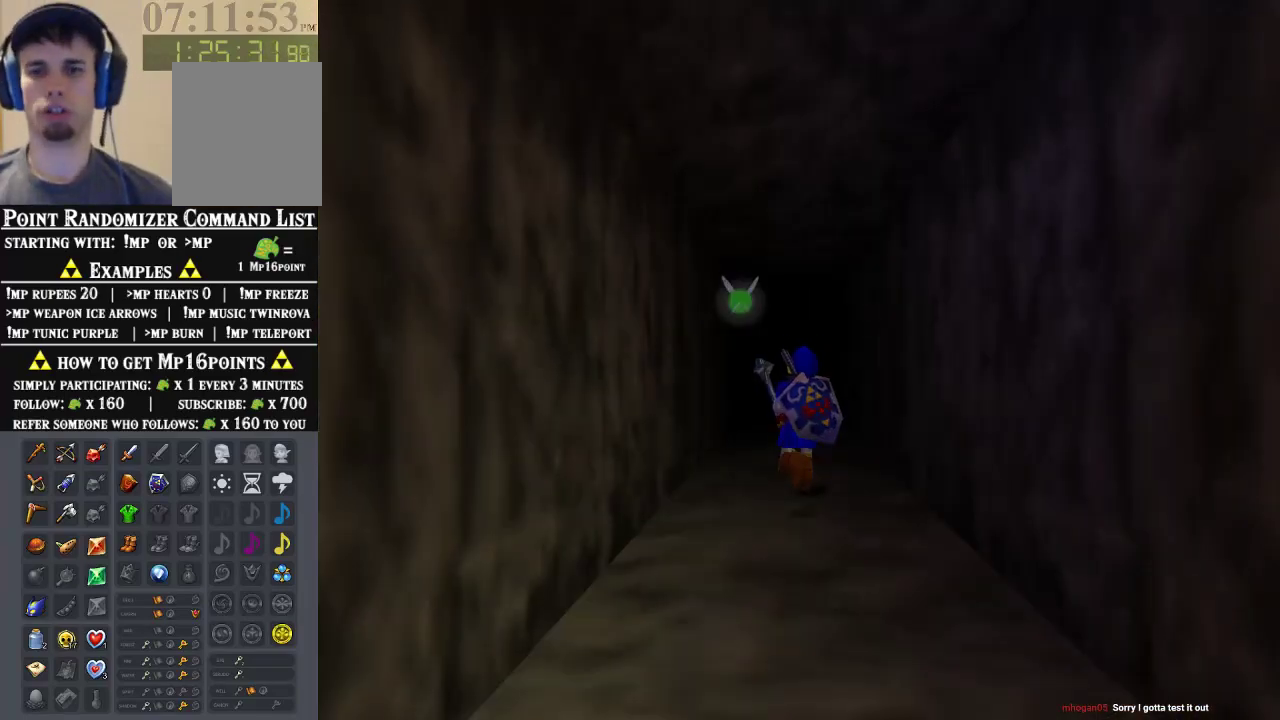
{"dt_ms": 500, "buttons": [], "left_stick": "center", "events": [[100, "left_stick", "center"]]}
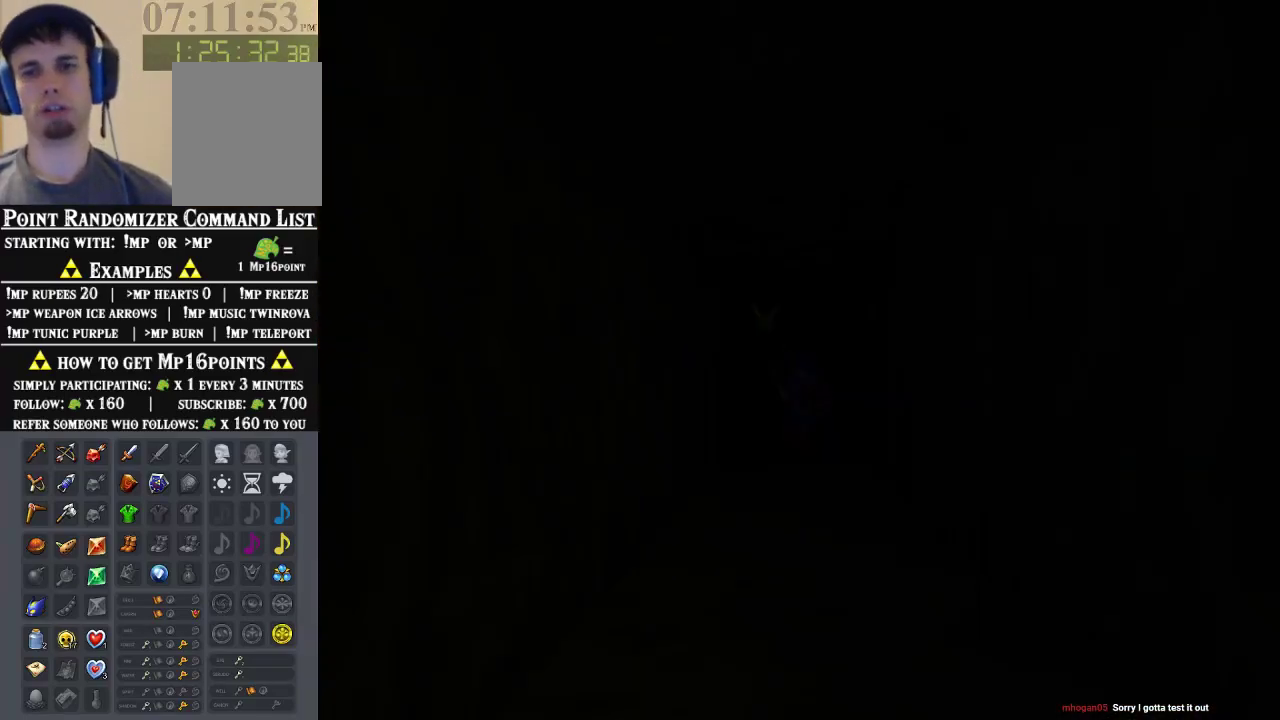
{"dt_ms": 500, "buttons": [], "left_stick": "up", "events": [[467, "left_stick", "up"]]}
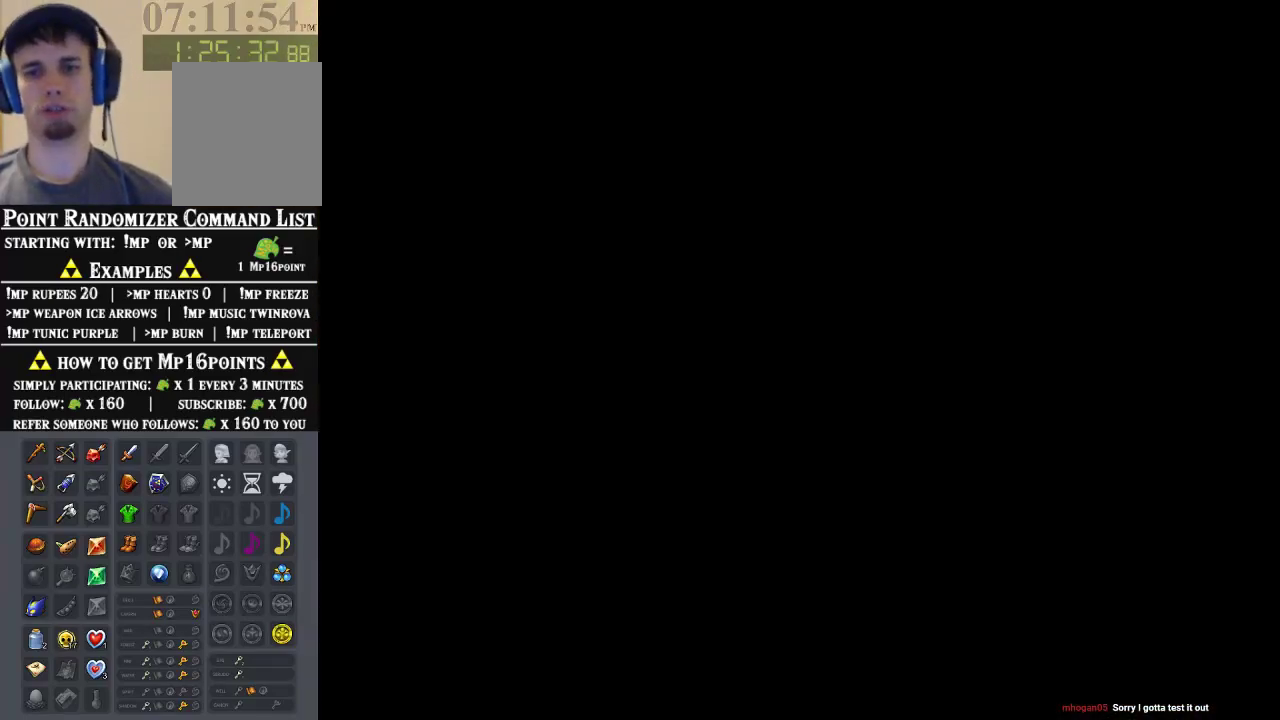
{"dt_ms": 500, "buttons": [], "left_stick": "up", "events": []}
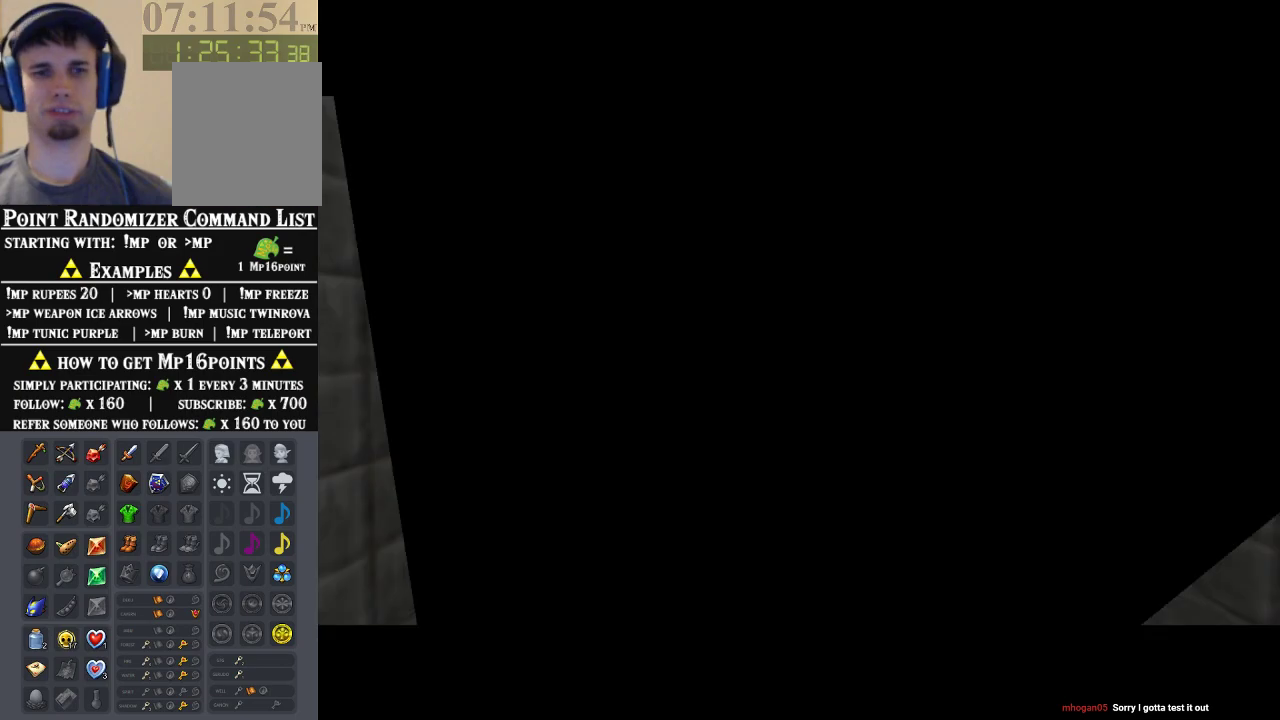
{"dt_ms": 500, "buttons": [], "left_stick": "up", "events": []}
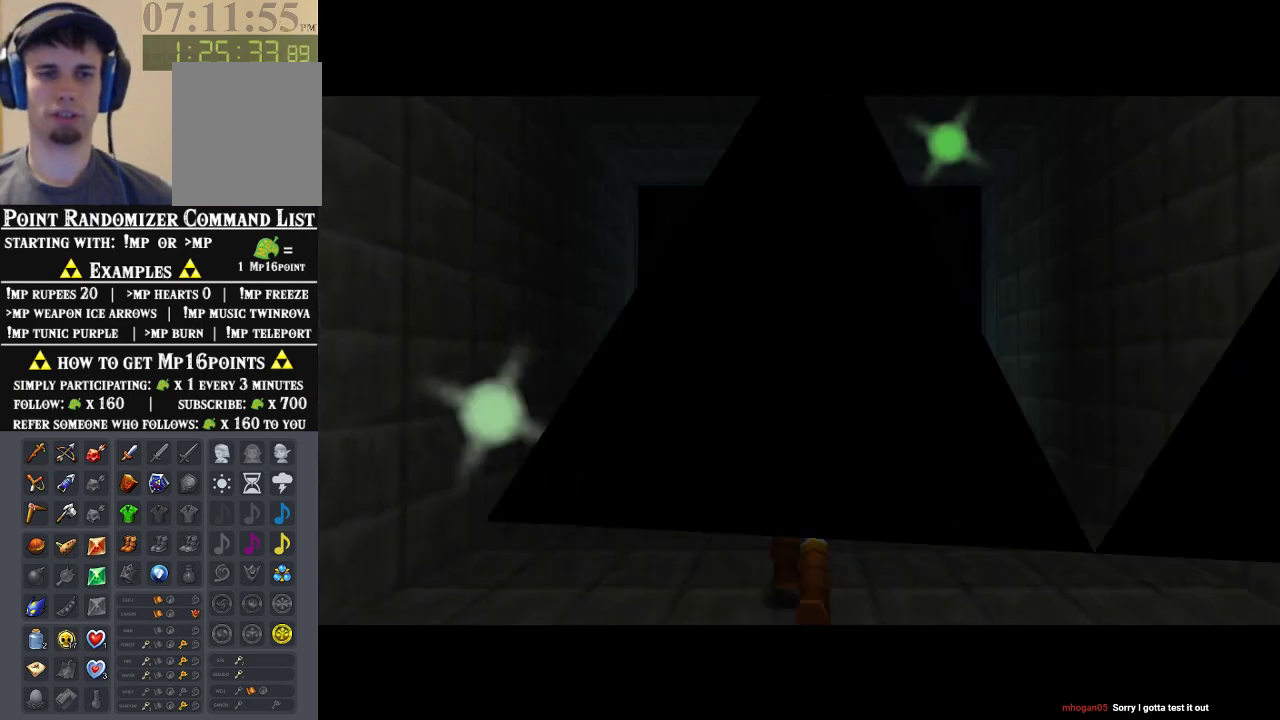
{"dt_ms": 500, "buttons": ["Z"], "left_stick": "center", "events": [[267, "left_stick", "down"], [400, "left_stick", "center"], [433, "Z", "down"]]}
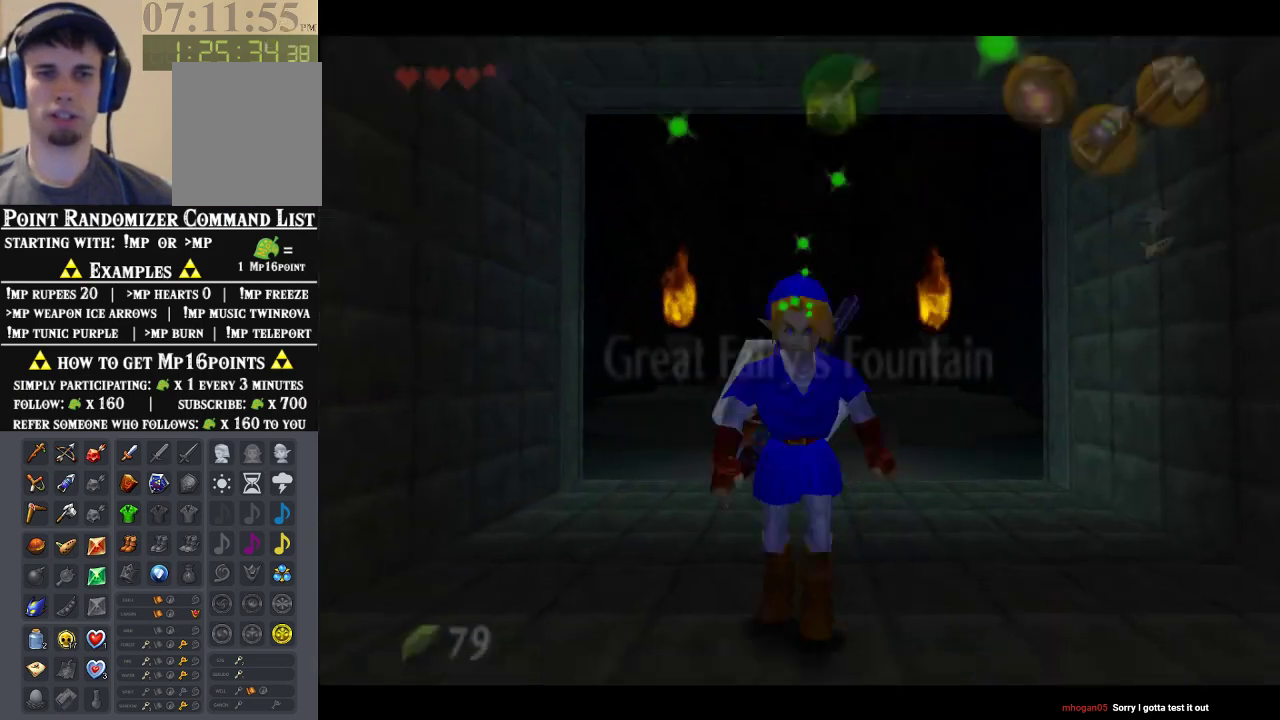
{"dt_ms": 500, "buttons": ["Z"], "left_stick": "down", "events": [[33, "left_stick", "down"]]}
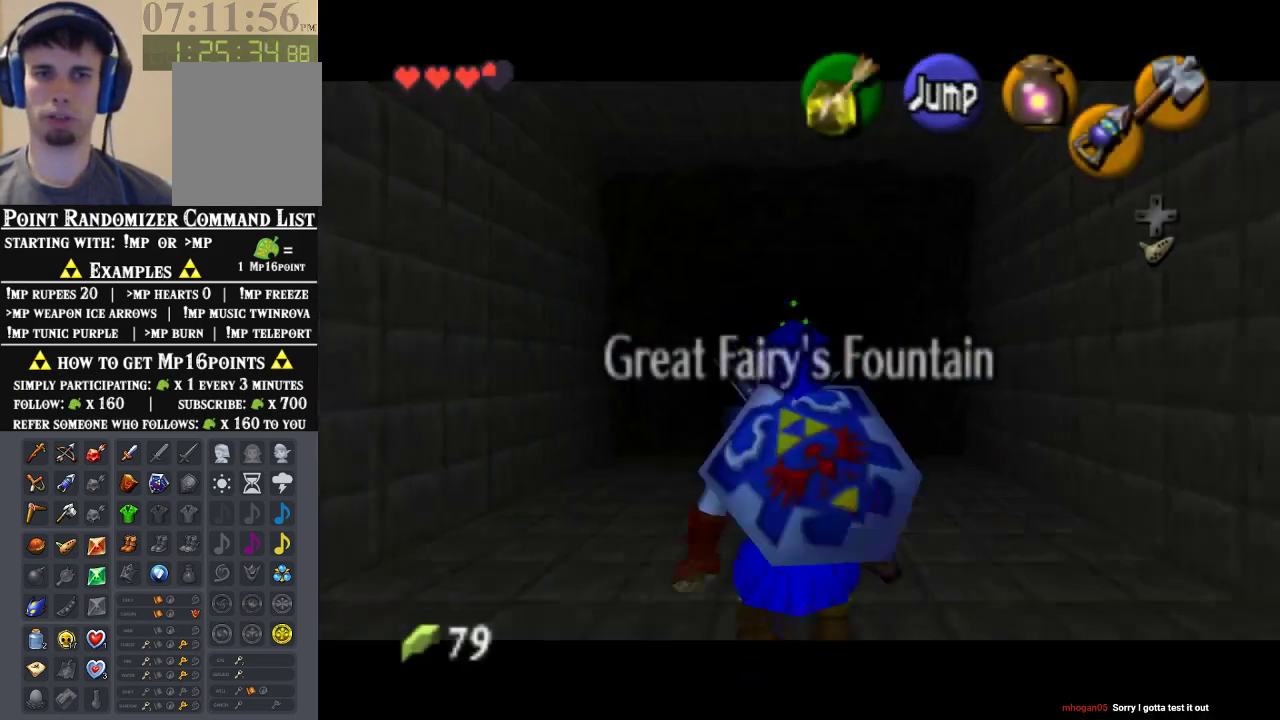
{"dt_ms": 500, "buttons": ["Z"], "left_stick": "down", "events": []}
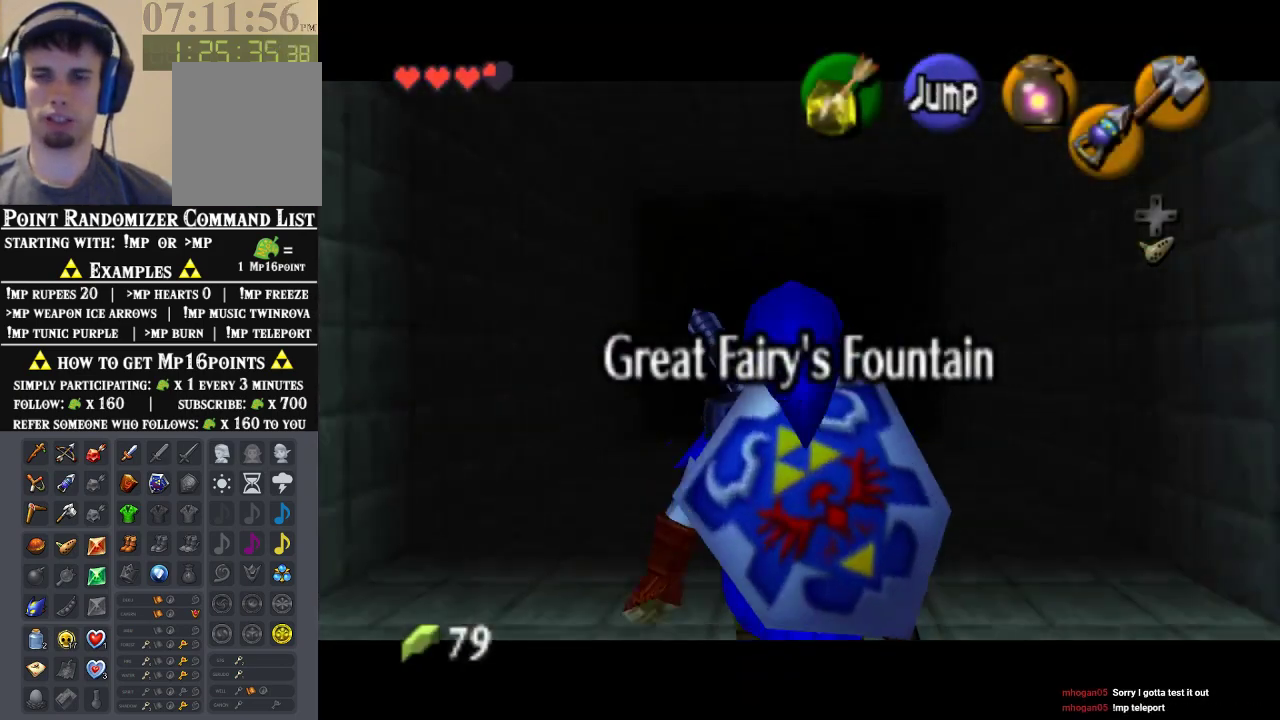
{"dt_ms": 500, "buttons": ["Z"], "left_stick": "down", "events": []}
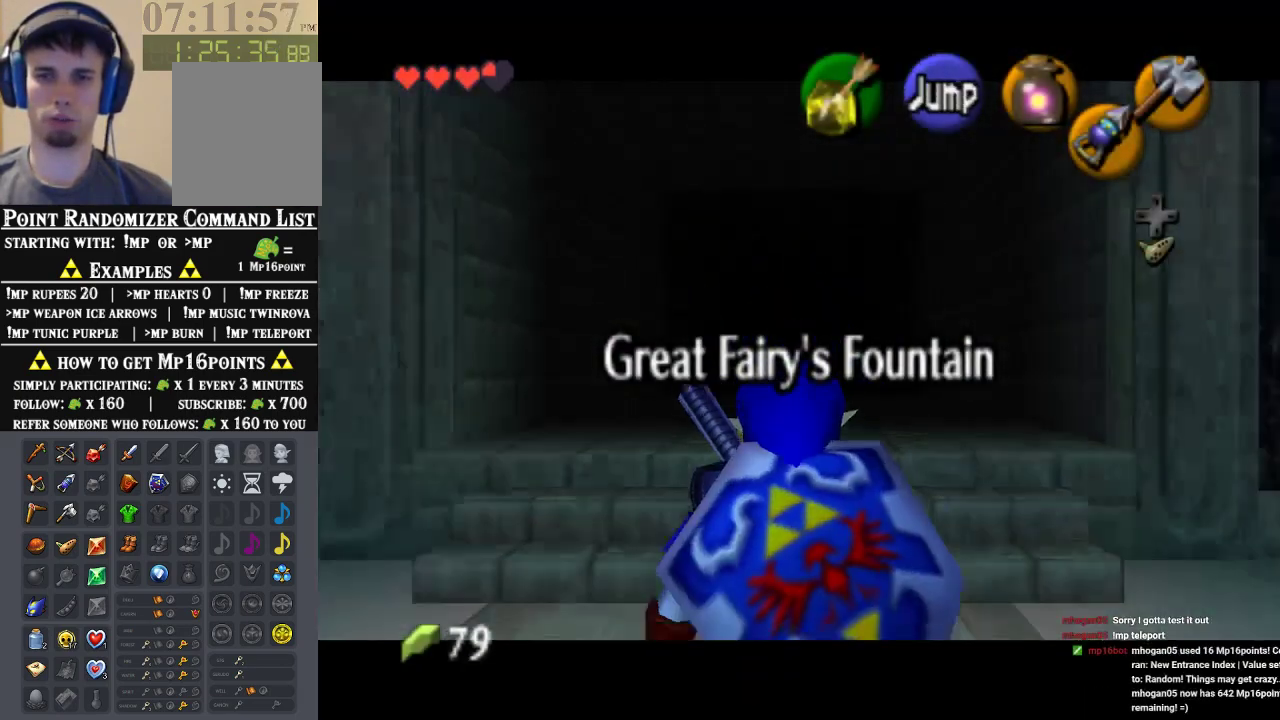
{"dt_ms": 500, "buttons": ["Z"], "left_stick": "down", "events": []}
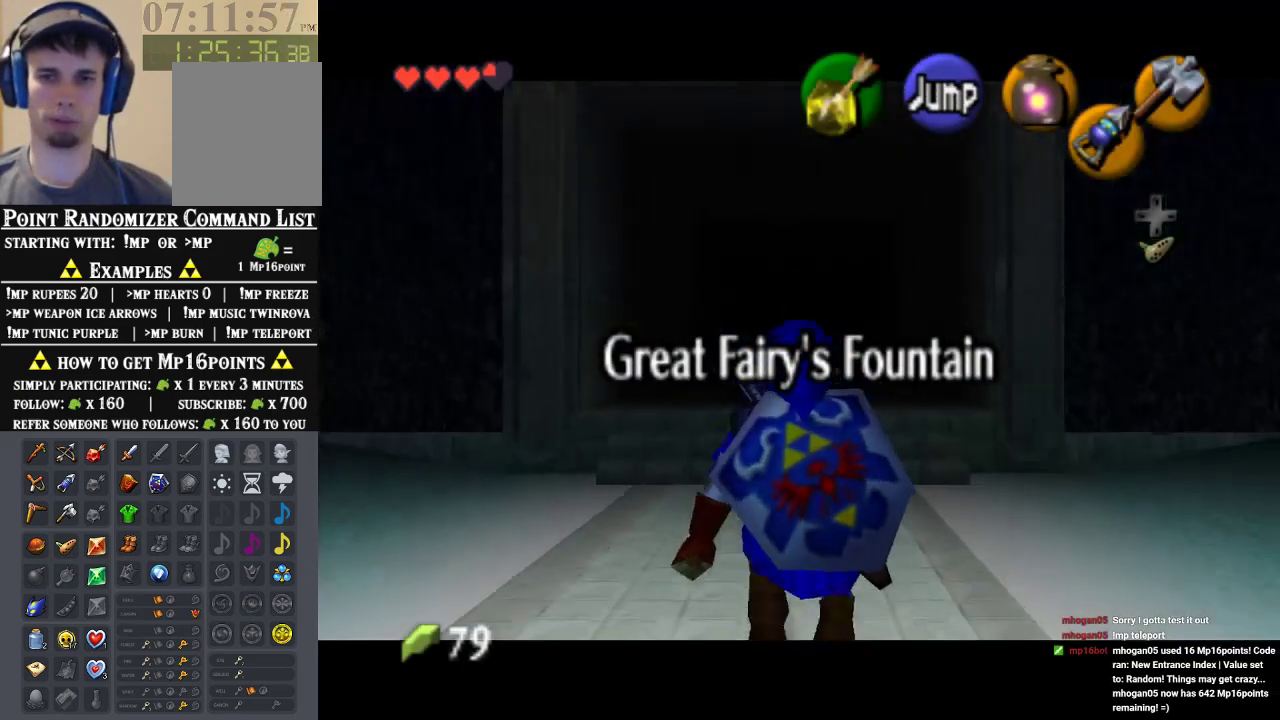
{"dt_ms": 500, "buttons": ["Z"], "left_stick": "down", "events": []}
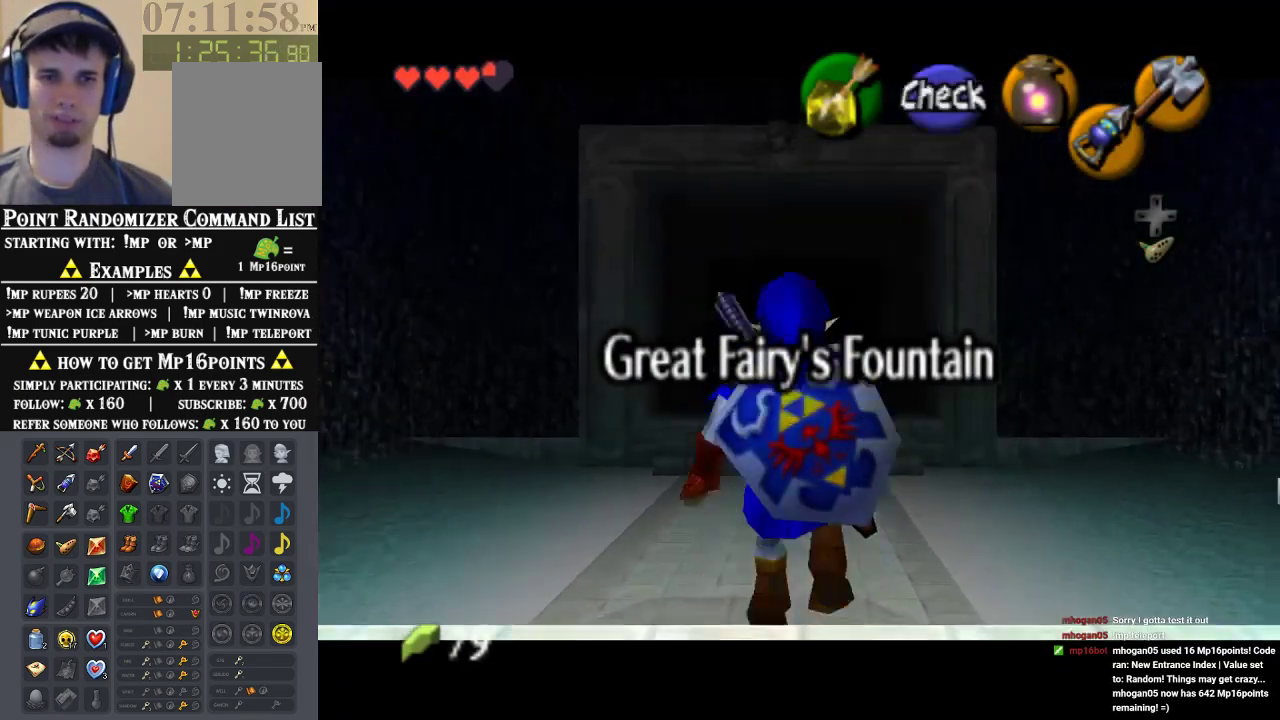
{"dt_ms": 500, "buttons": [], "left_stick": "center", "events": [[100, "Z", "up"], [167, "left_stick", "center"]]}
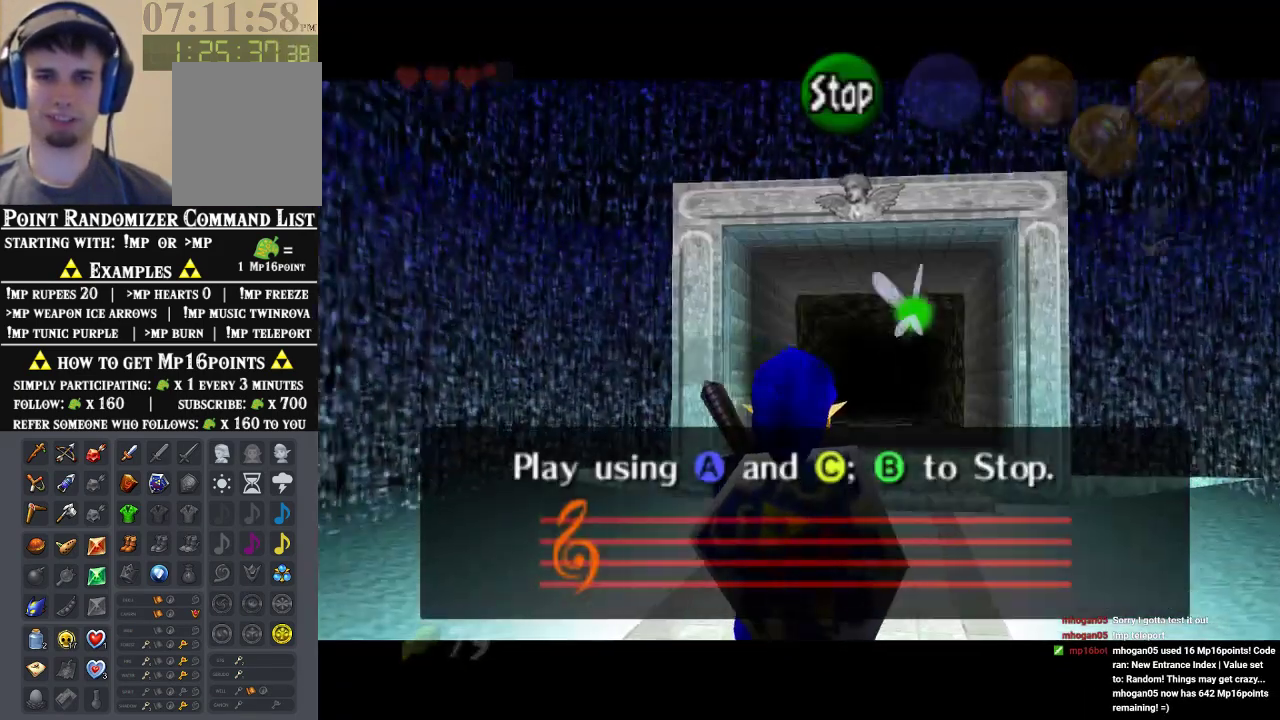
{"dt_ms": 500, "buttons": ["C_RIGHT"], "left_stick": "center", "events": [[367, "C_UP", "down"], [433, "C_RIGHT", "down"], [467, "C_UP", "up"]]}
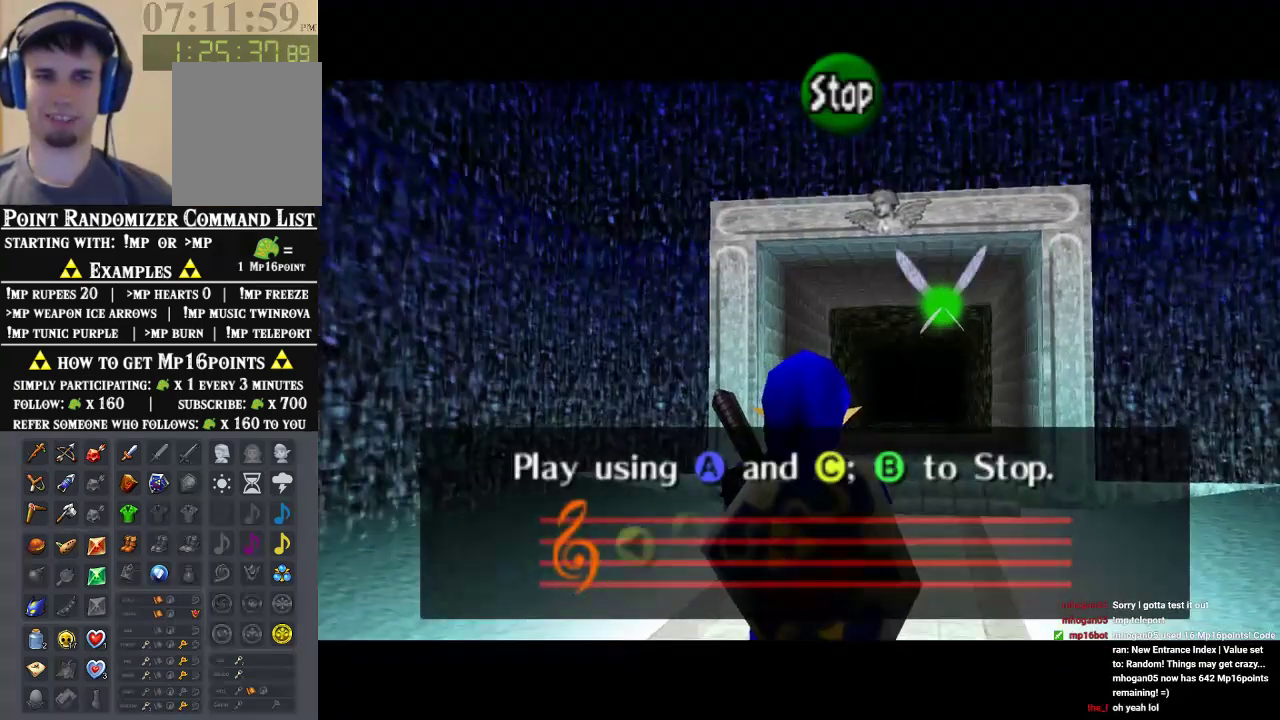
{"dt_ms": 500, "buttons": ["C_RIGHT"], "left_stick": "center", "events": [[333, "C_RIGHT", "up"], [333, "C_UP", "down"], [400, "C_RIGHT", "down"], [400, "C_UP", "up"]]}
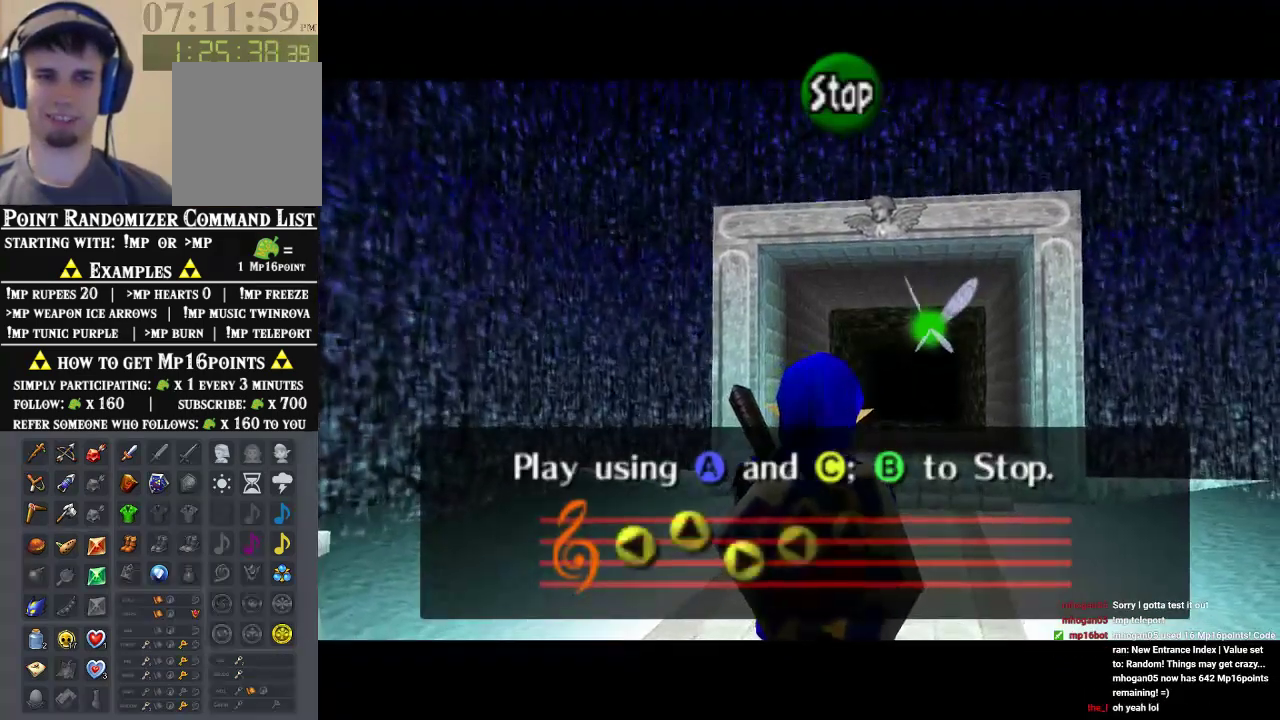
{"dt_ms": 500, "buttons": [], "left_stick": "center", "events": [[233, "C_RIGHT", "up"]]}